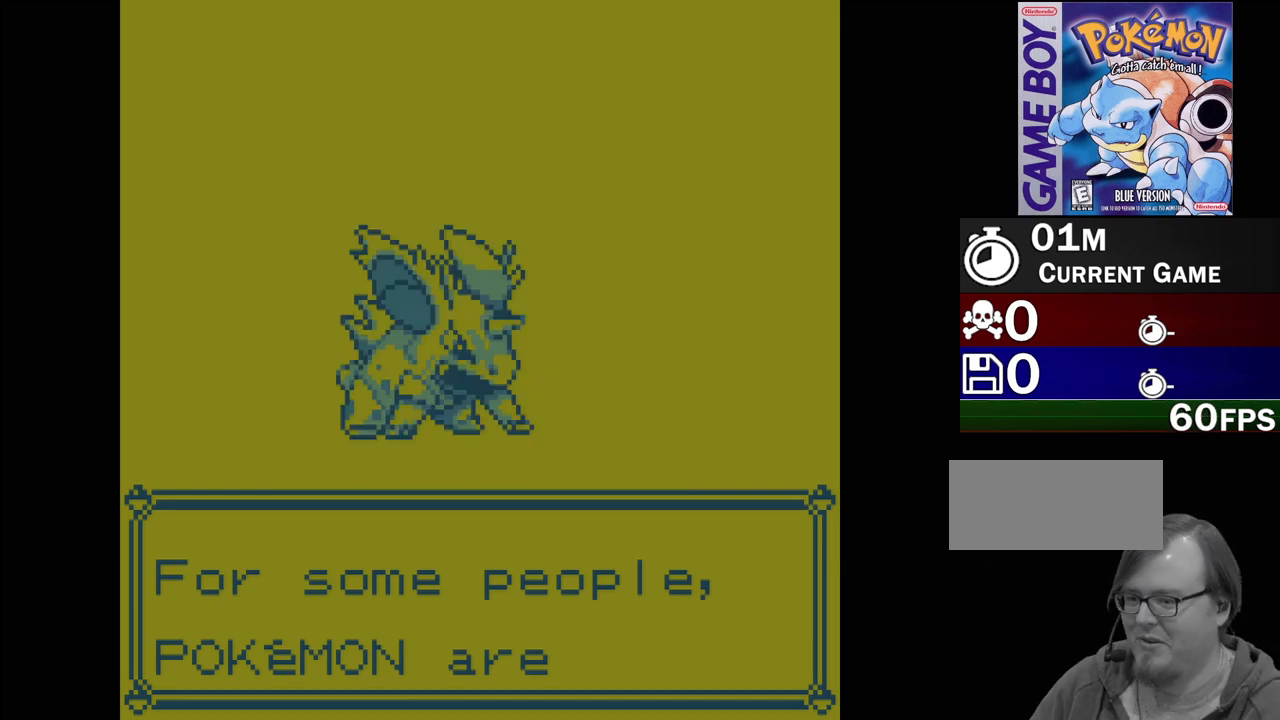
Gameplay with a controller (Nintendo layout); each line is a JSON object with the inputs held at the frame after it. "events" lists button and stick changes between this image and that frame as [ms after this image, input, new state], when the widget could be followed in between. Not read: L3 R3.
{"buttons": ["A"], "events": [[450, "A", "down"]]}
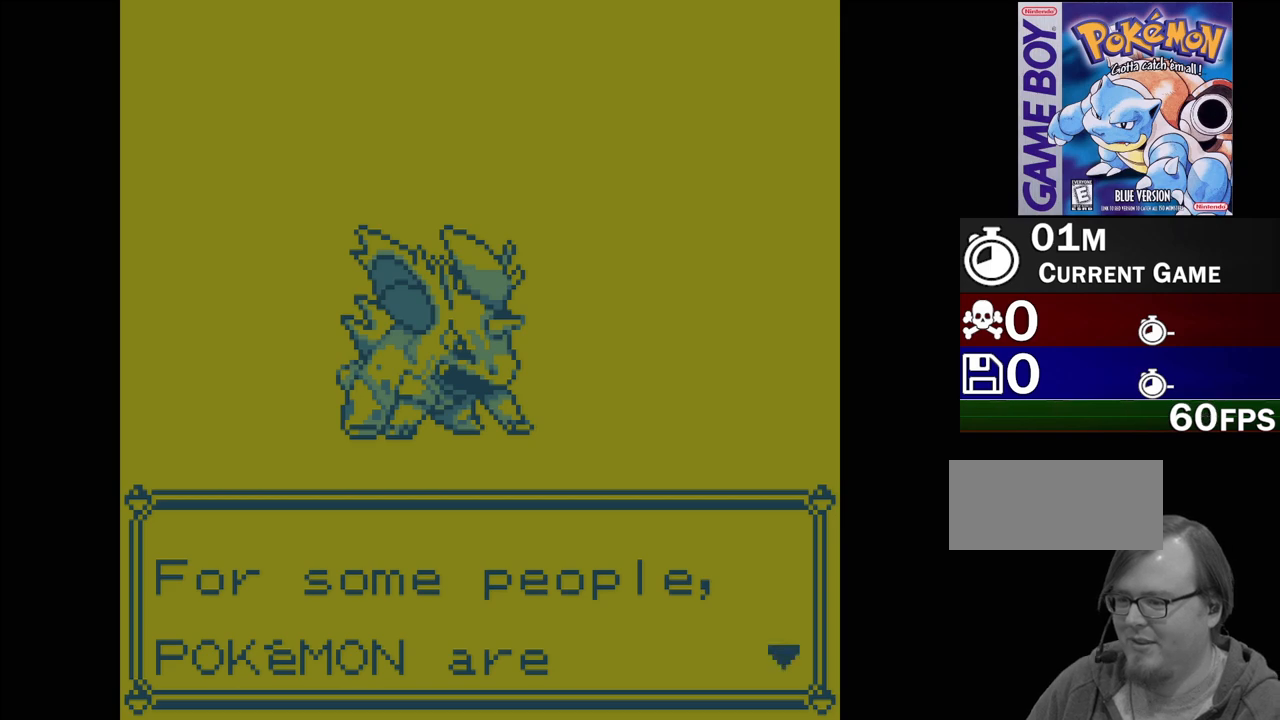
{"buttons": [], "events": [[33, "A", "up"]]}
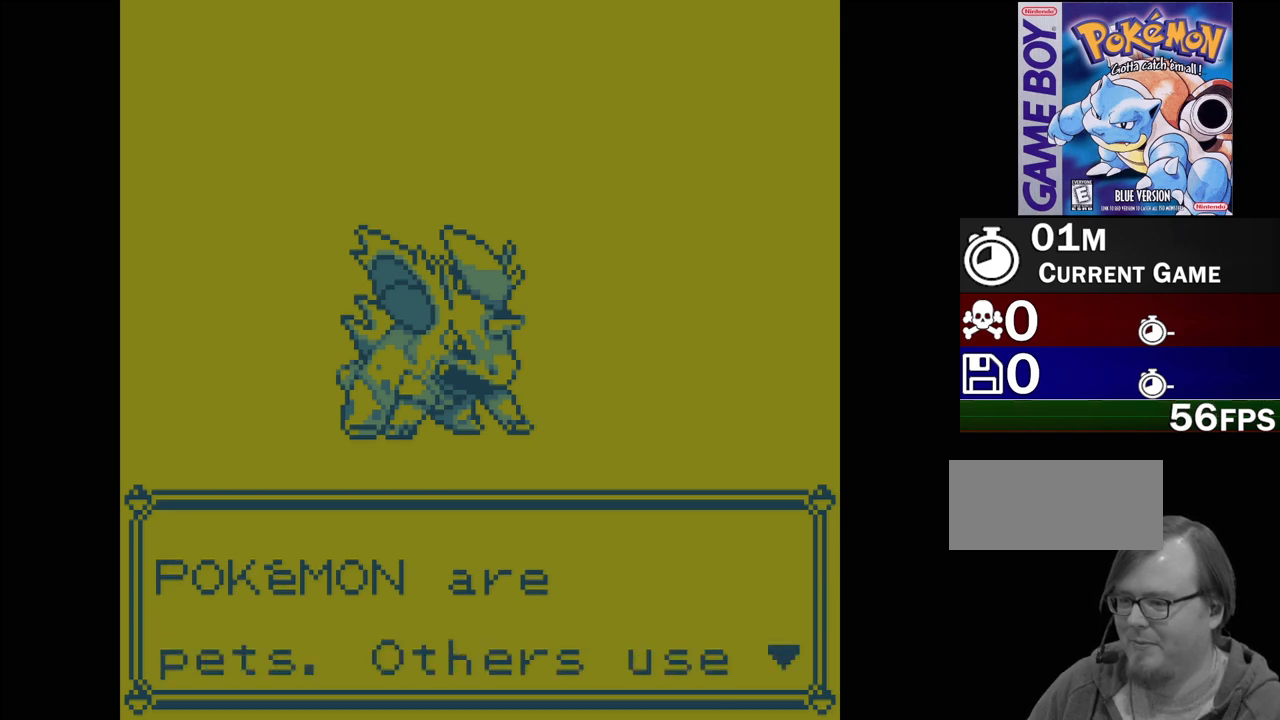
{"buttons": [], "events": []}
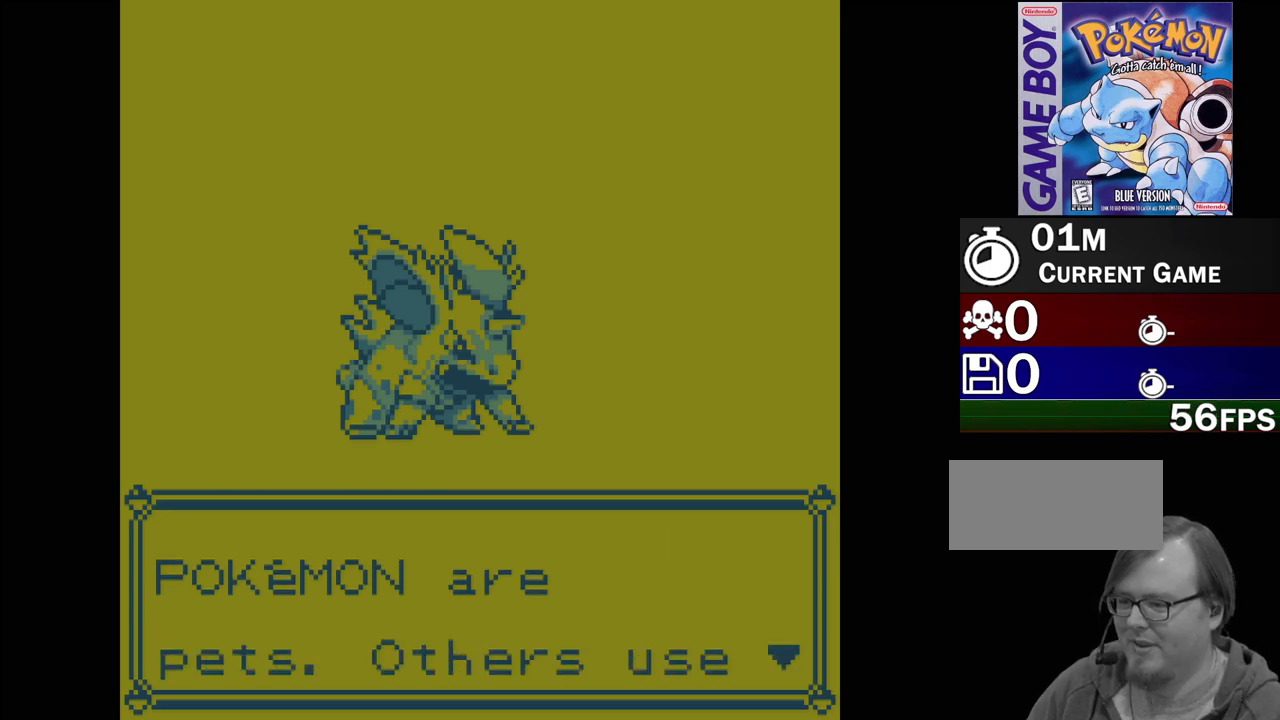
{"buttons": [], "events": []}
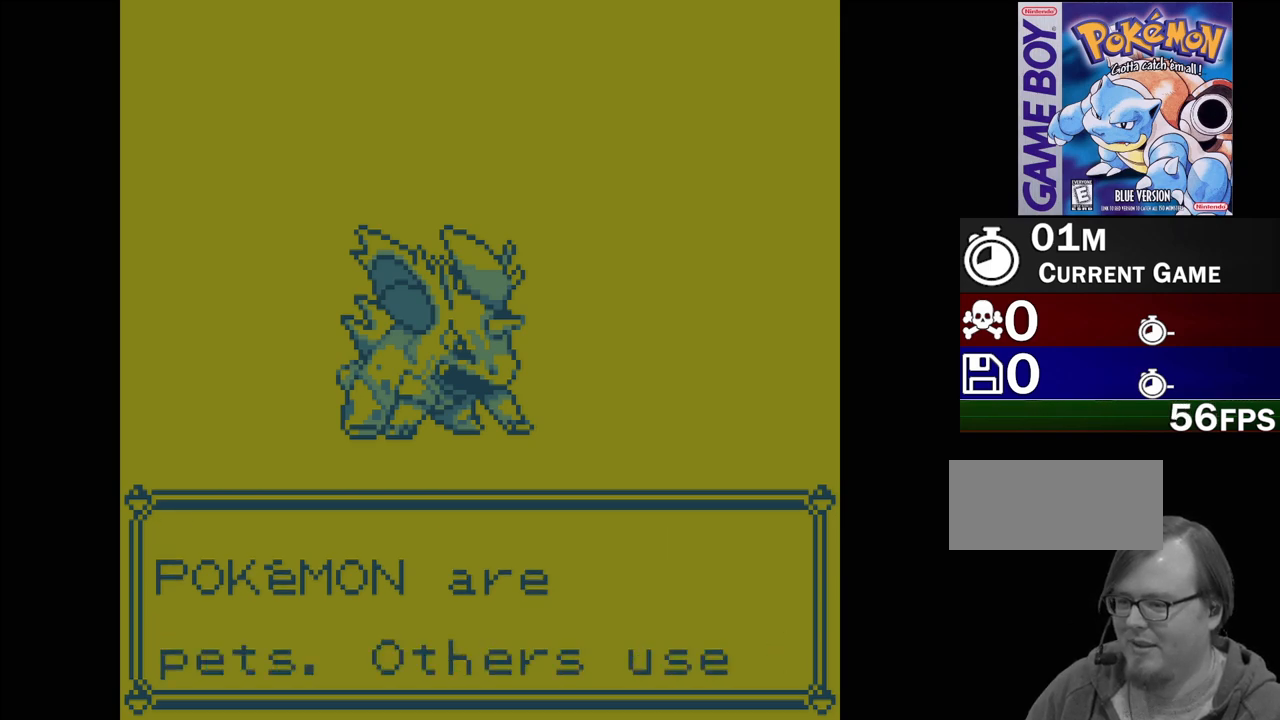
{"buttons": [], "events": [[283, "A", "down"], [383, "A", "up"]]}